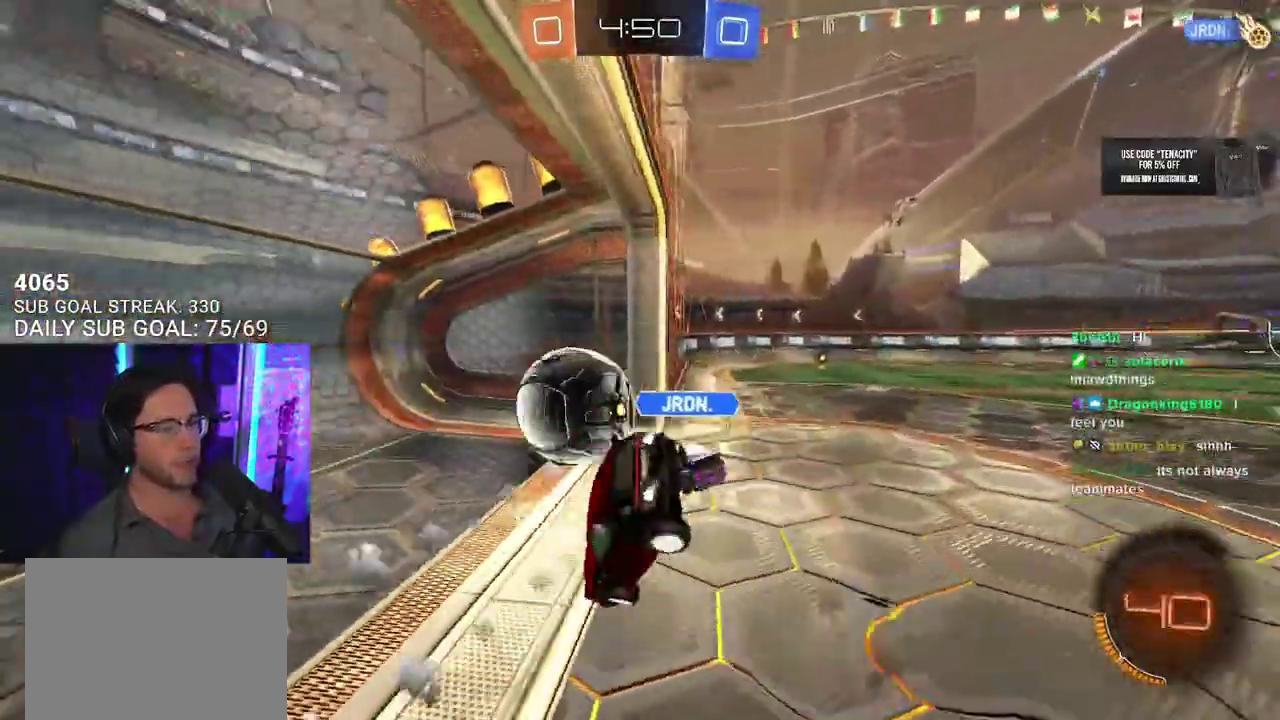
Gameplay with a controller (PlayStation layout); each line is a JSON object with the inputs held at the frame after it. "events" lists button and stick changes between this image and that frame as [ms after this image, input, new state], when the widget could be followed in between. This overlay highlights the sticks when they move; stick clicks (L3 R3) are not distinguishable. Not read: L1 R1.
{"buttons": [], "left_stick": "center", "right_stick": "center", "events": [[200, "R2", "up"], [233, "left_stick", "center"]]}
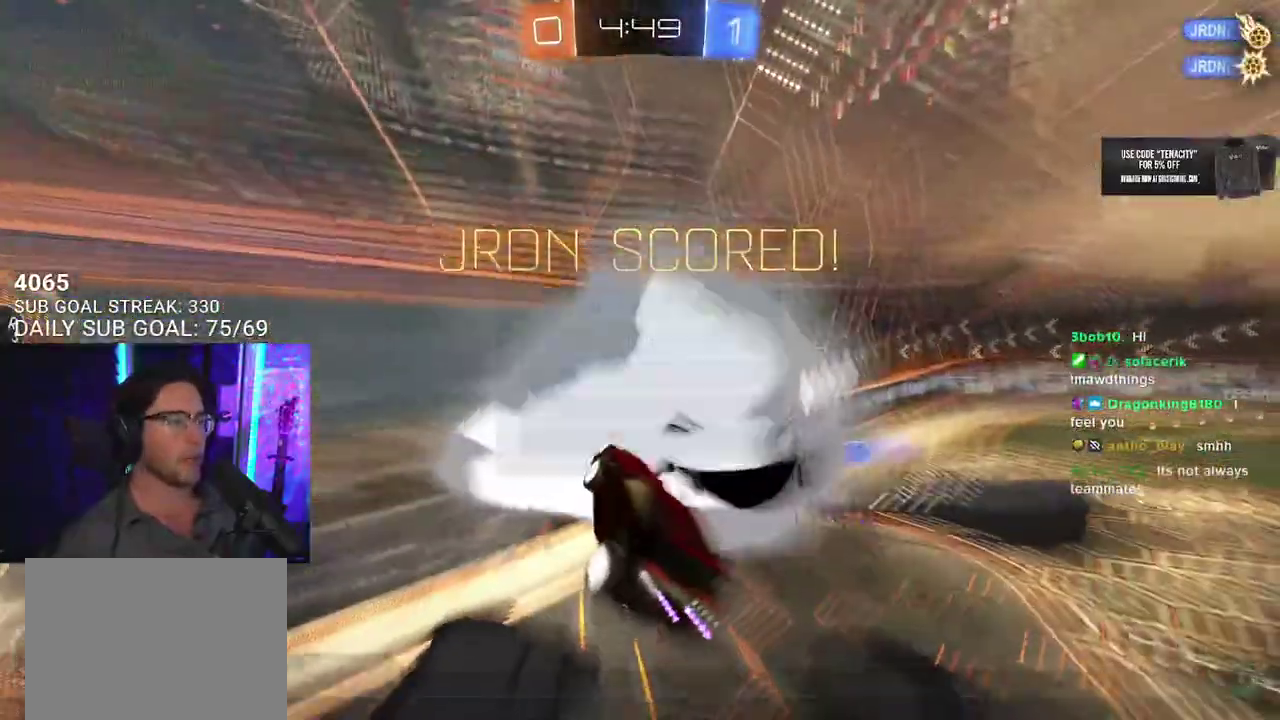
{"buttons": ["CIRCLE"], "left_stick": "center", "right_stick": "center", "events": [[450, "CIRCLE", "down"]]}
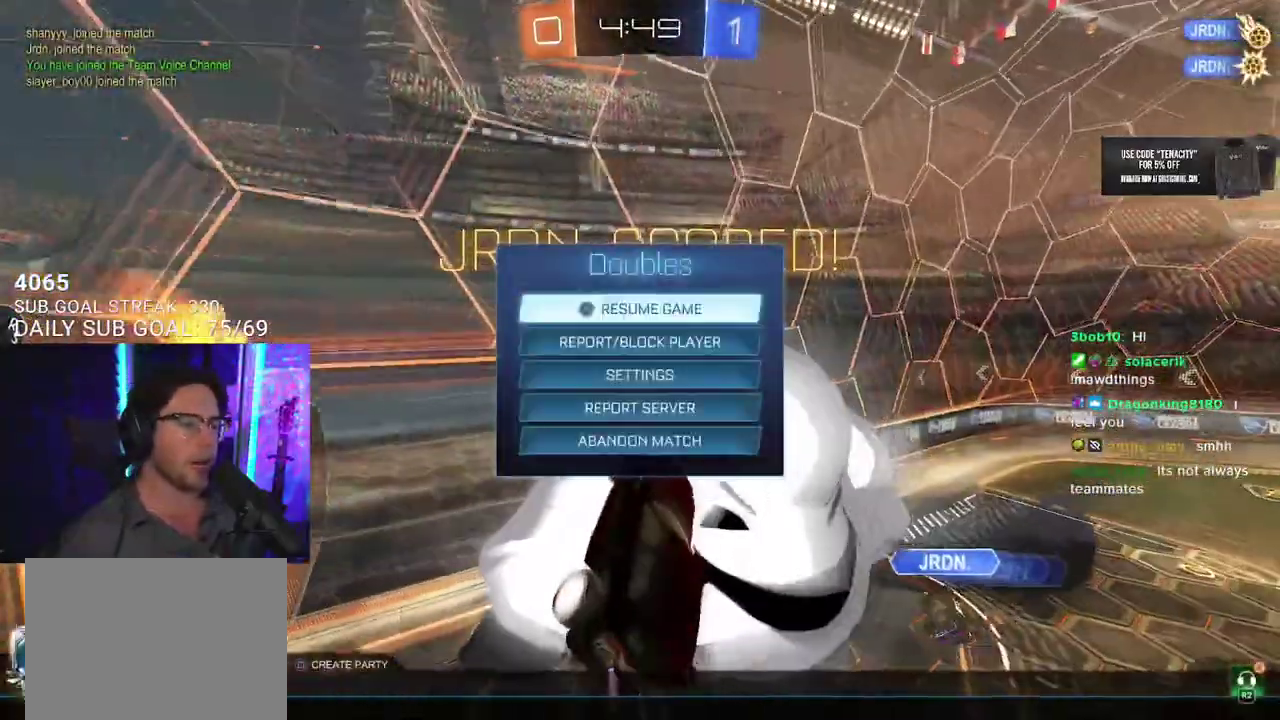
{"buttons": [], "left_stick": "center", "right_stick": "center", "events": [[50, "CIRCLE", "up"]]}
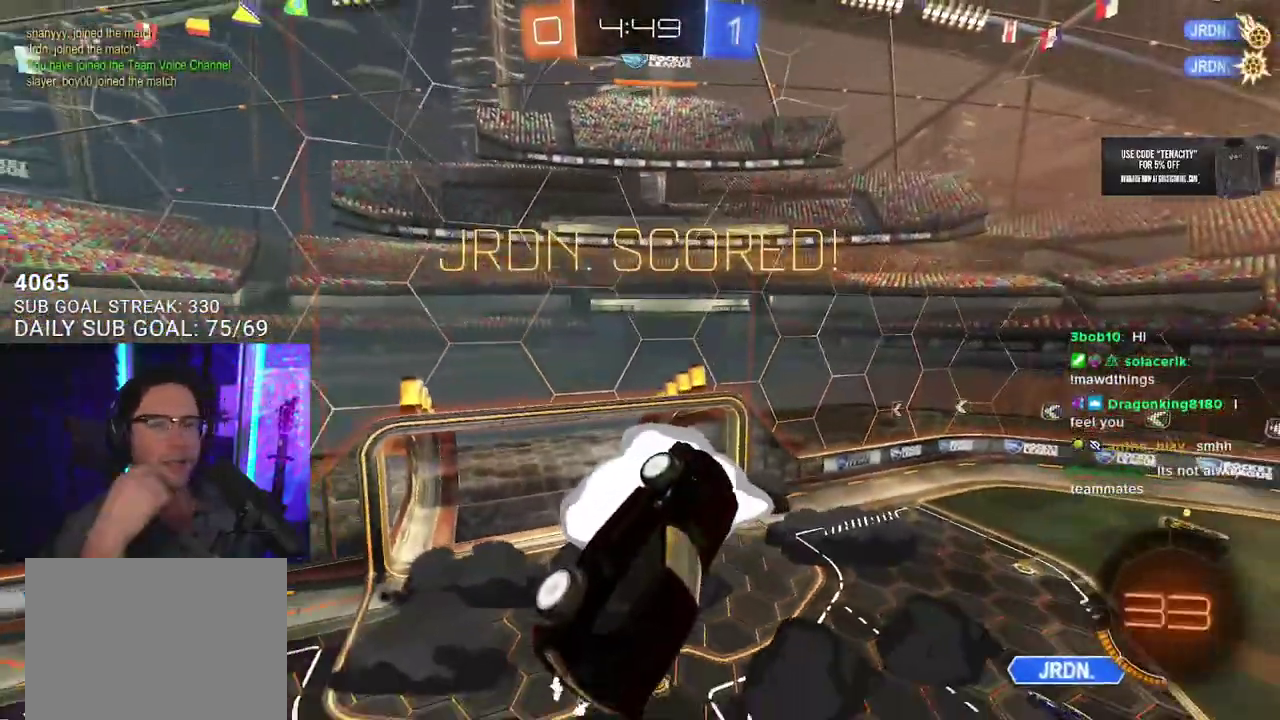
{"buttons": [], "left_stick": "center", "right_stick": "center", "events": []}
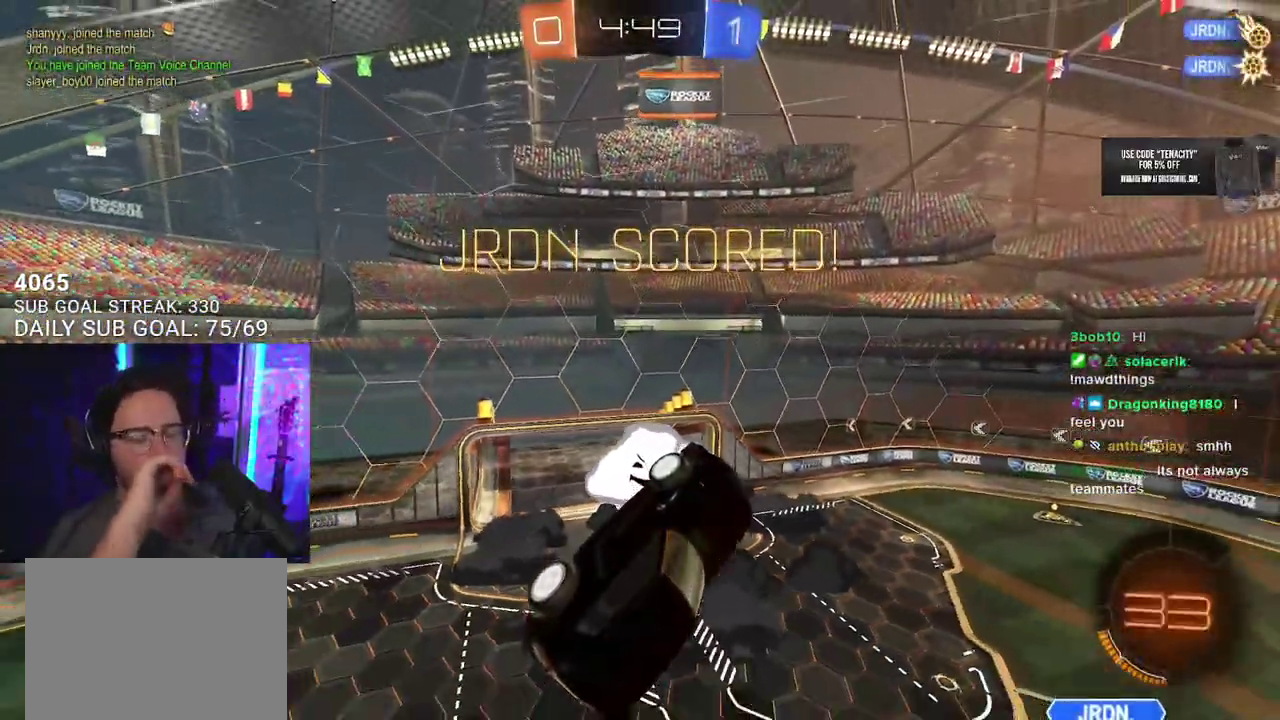
{"buttons": [], "left_stick": "center", "right_stick": "center", "events": []}
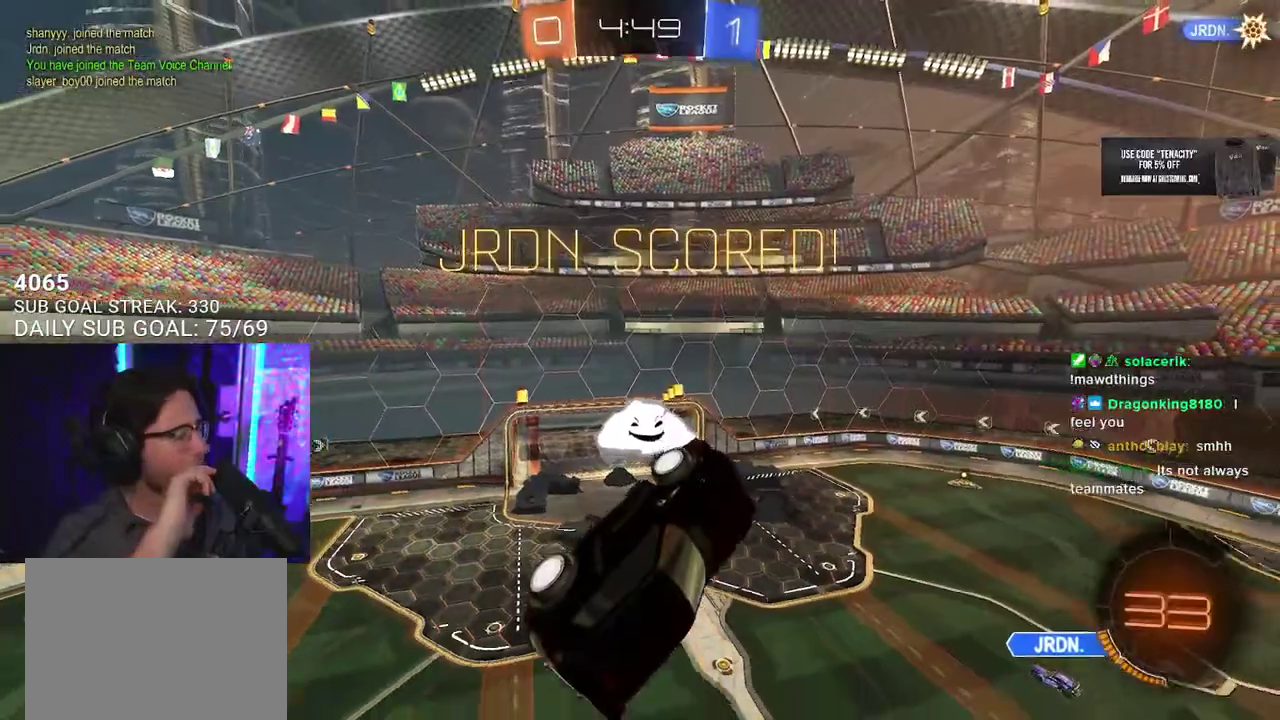
{"buttons": [], "left_stick": "center", "right_stick": "center", "events": []}
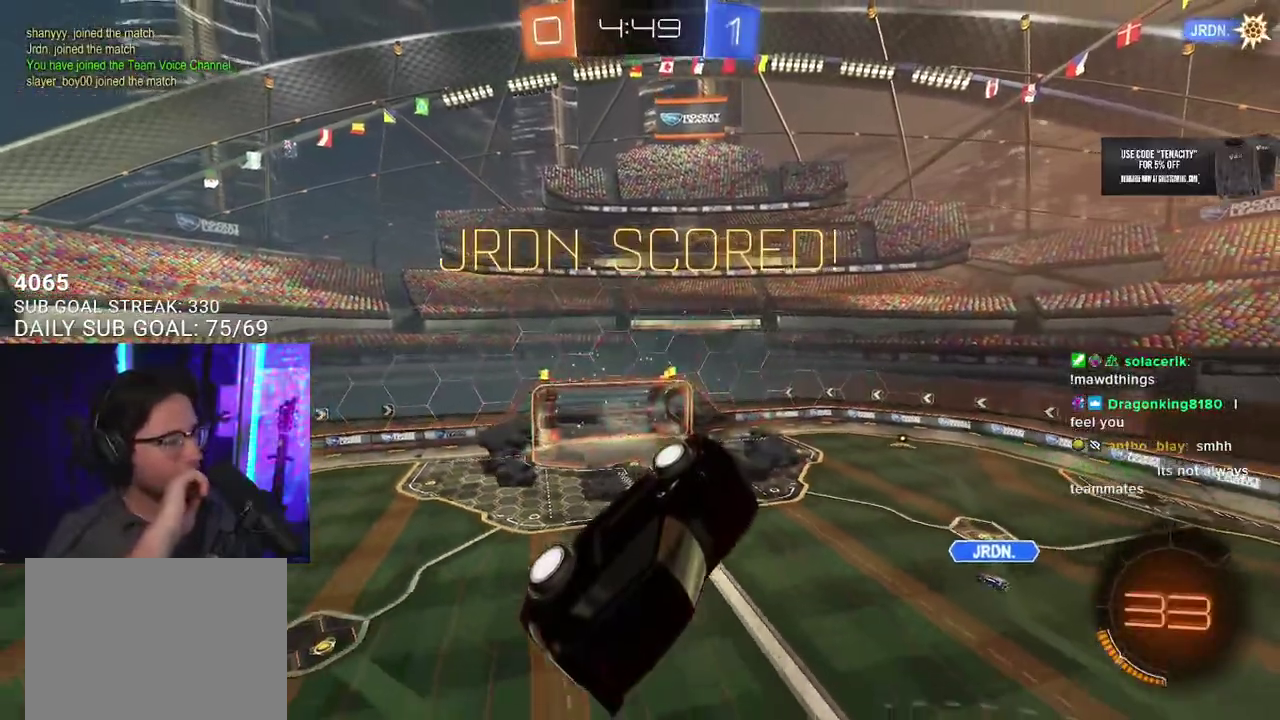
{"buttons": [], "left_stick": "center", "right_stick": "center", "events": []}
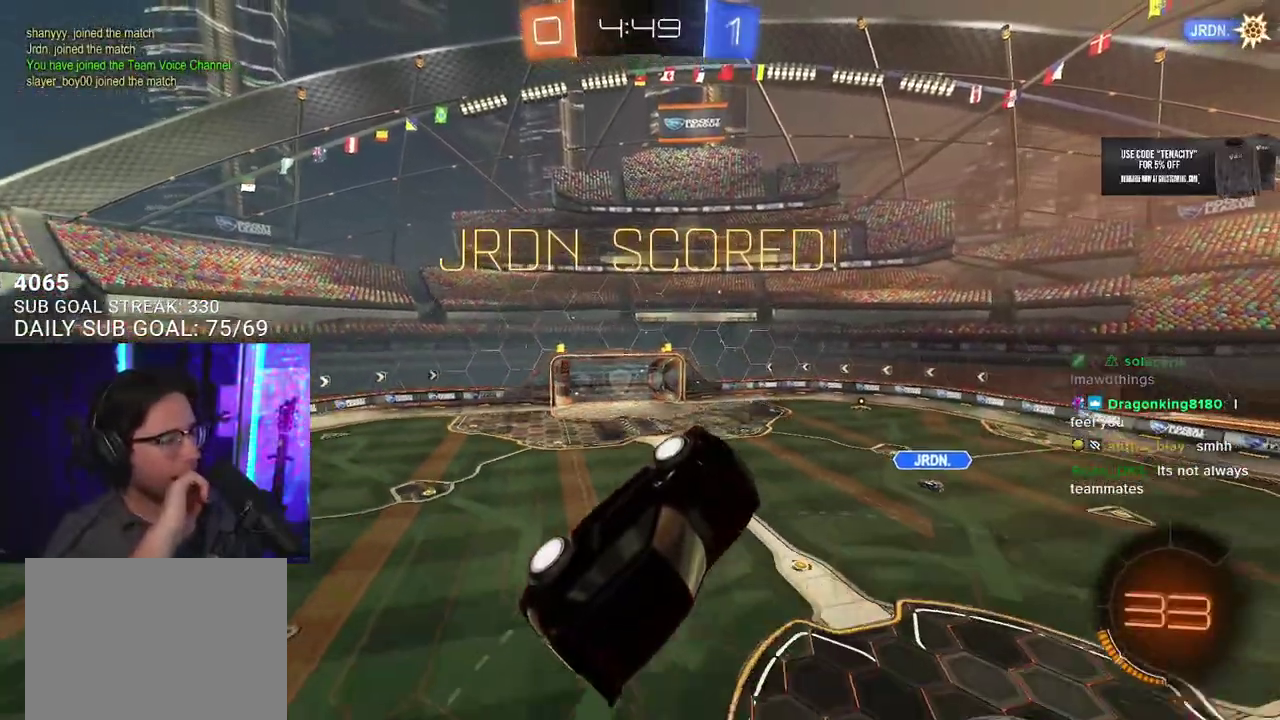
{"buttons": [], "left_stick": "center", "right_stick": "center", "events": []}
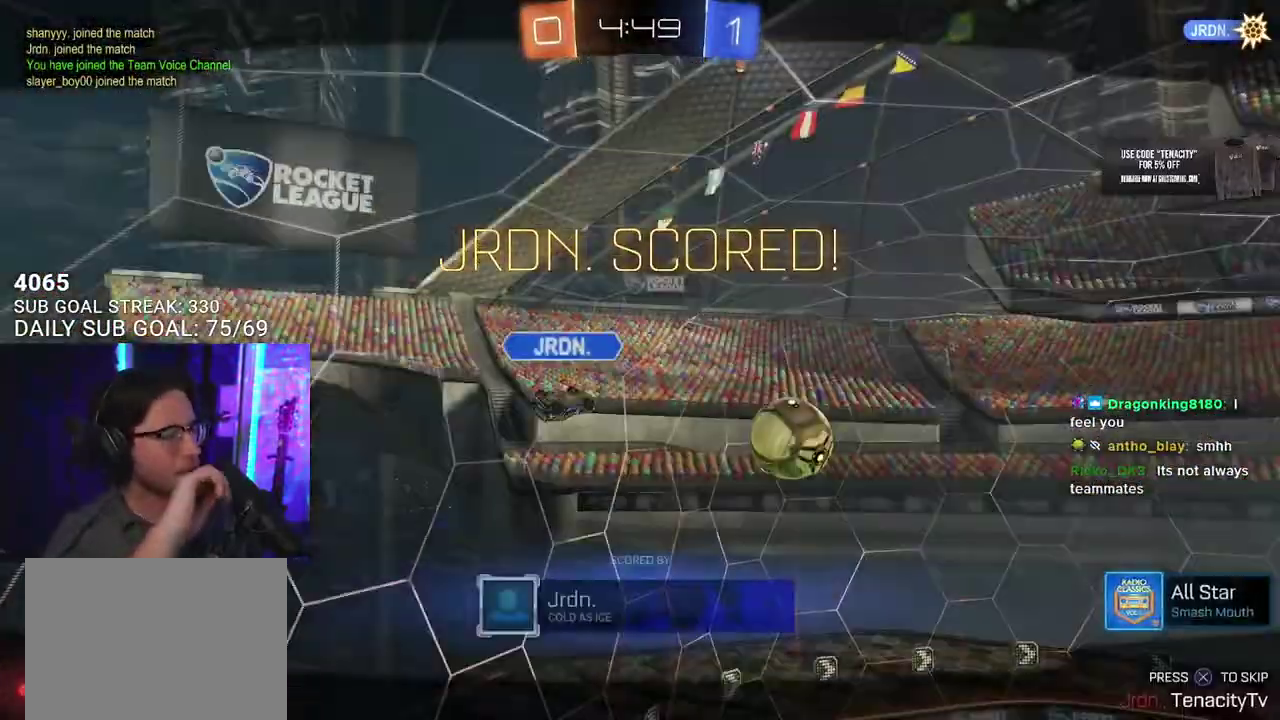
{"buttons": [], "left_stick": "center", "right_stick": "center", "events": []}
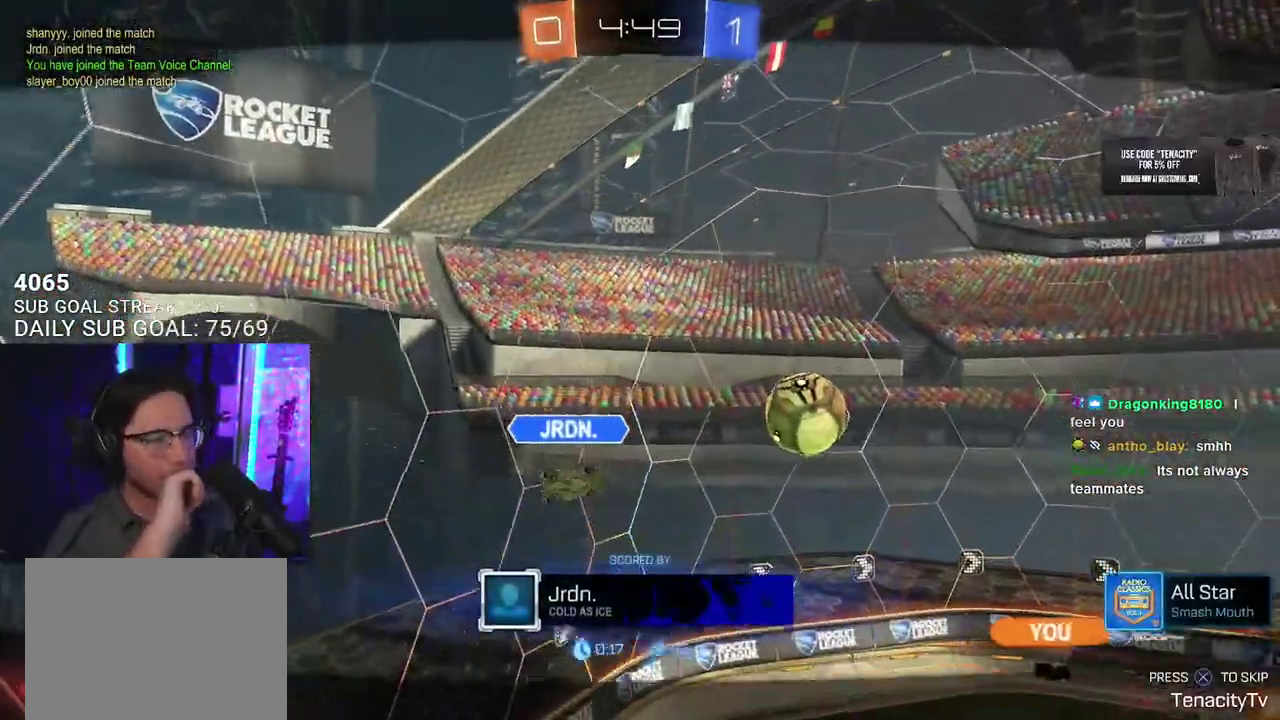
{"buttons": [], "left_stick": "center", "right_stick": "right", "events": [[183, "right_stick", "right"]]}
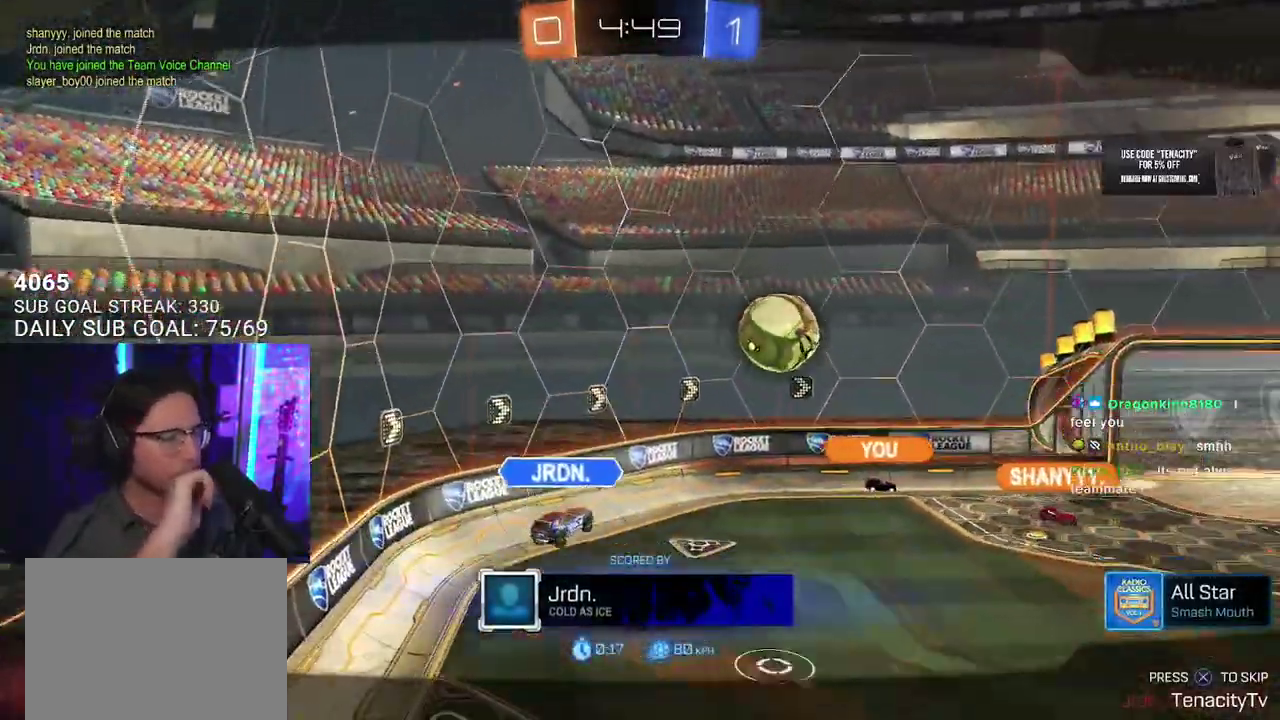
{"buttons": [], "left_stick": "center", "right_stick": "right", "events": []}
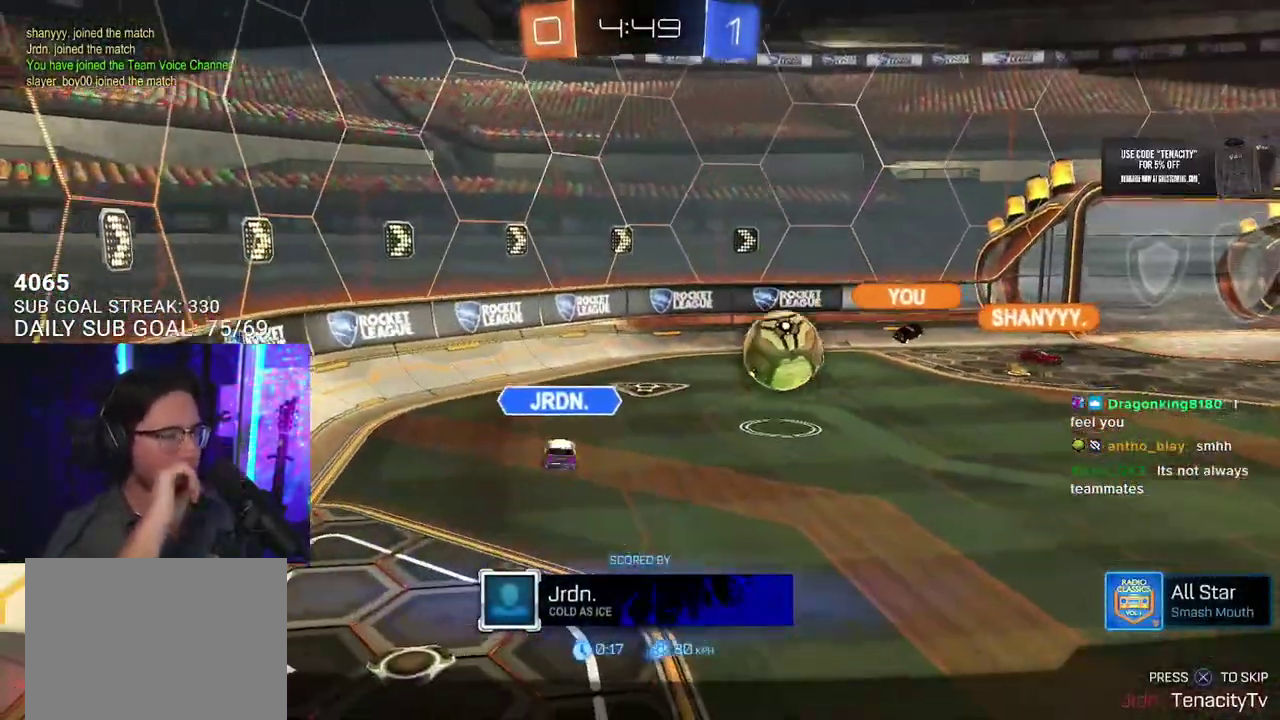
{"buttons": [], "left_stick": "center", "right_stick": "right", "events": []}
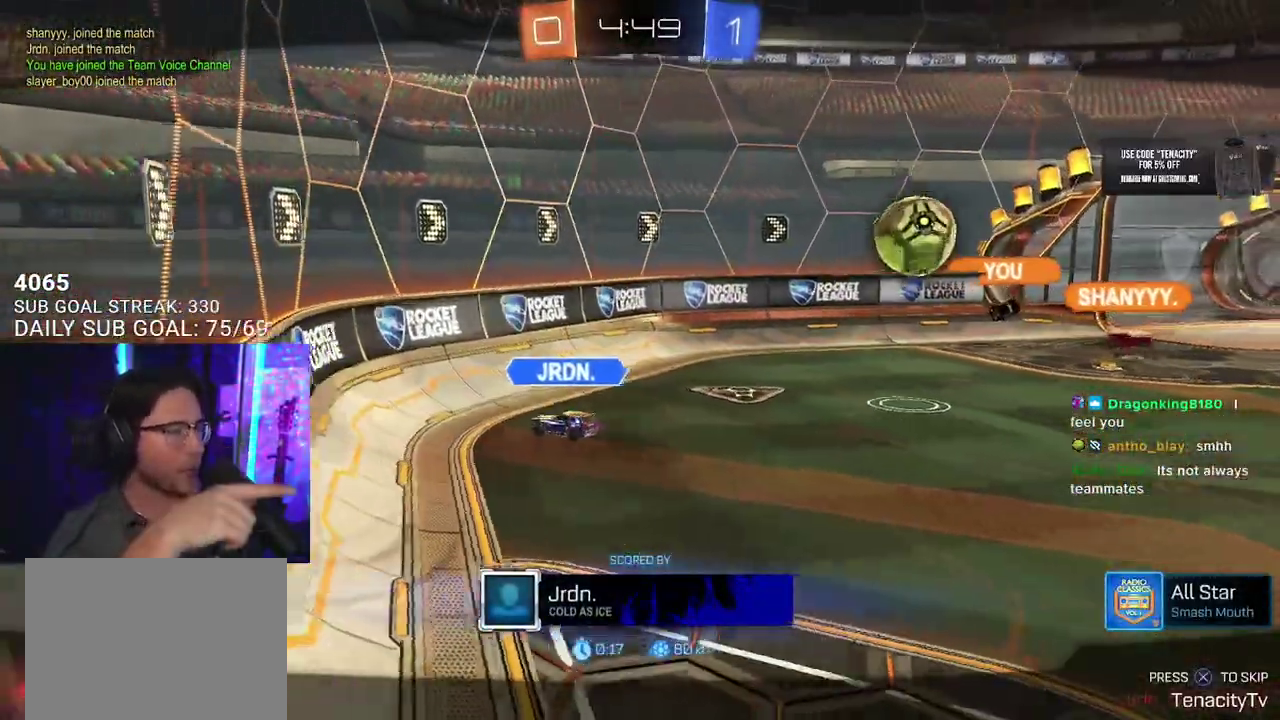
{"buttons": [], "left_stick": "center", "right_stick": "right", "events": []}
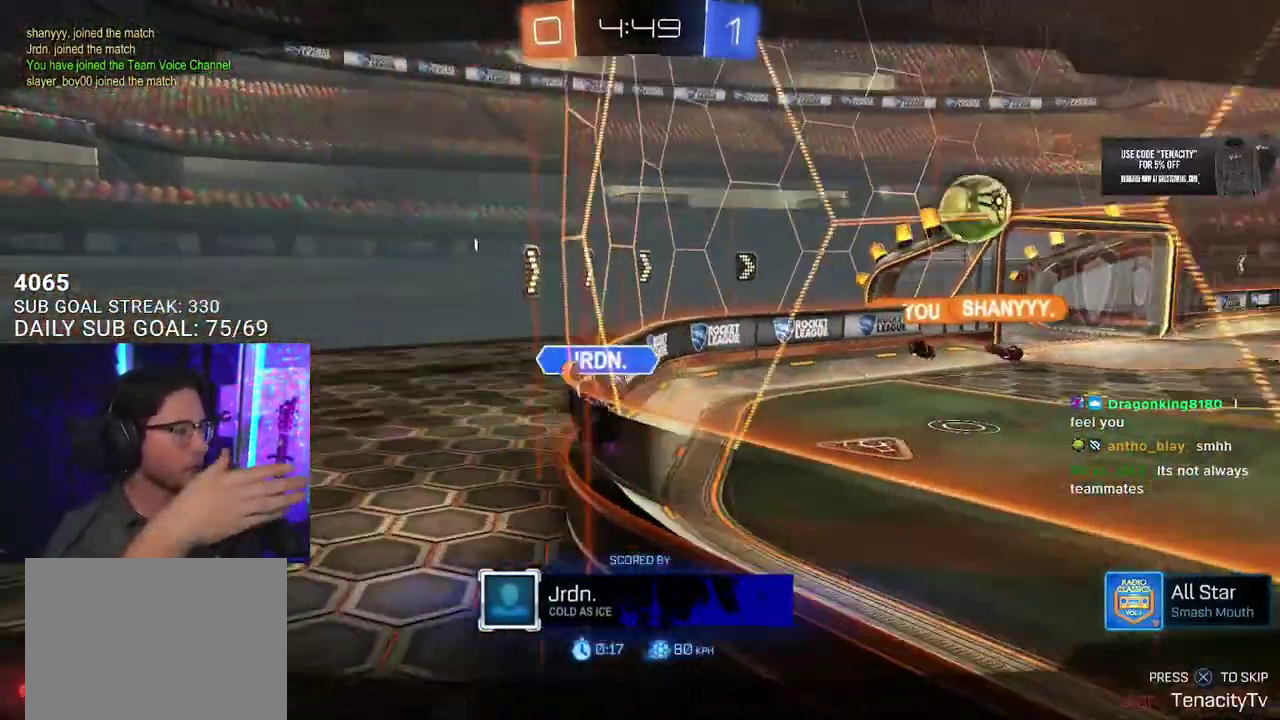
{"buttons": [], "left_stick": "center", "right_stick": "right", "events": []}
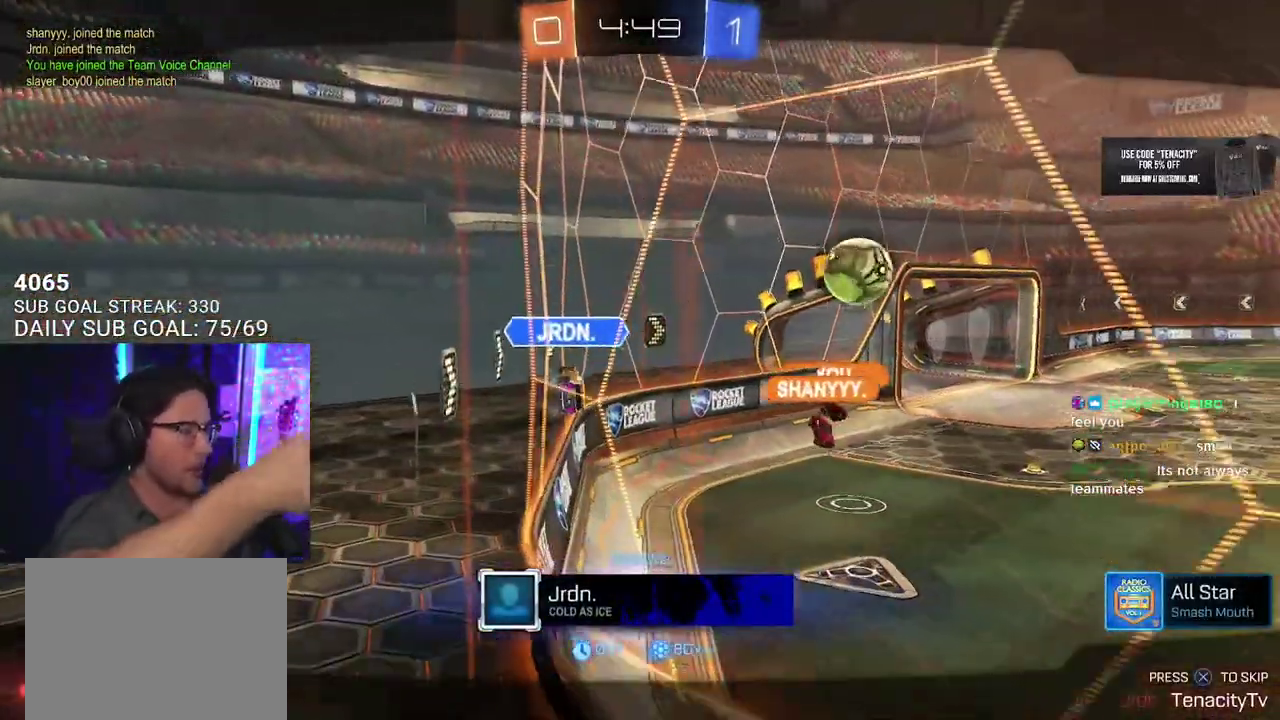
{"buttons": [], "left_stick": "center", "right_stick": "center", "events": [[300, "right_stick", "center"]]}
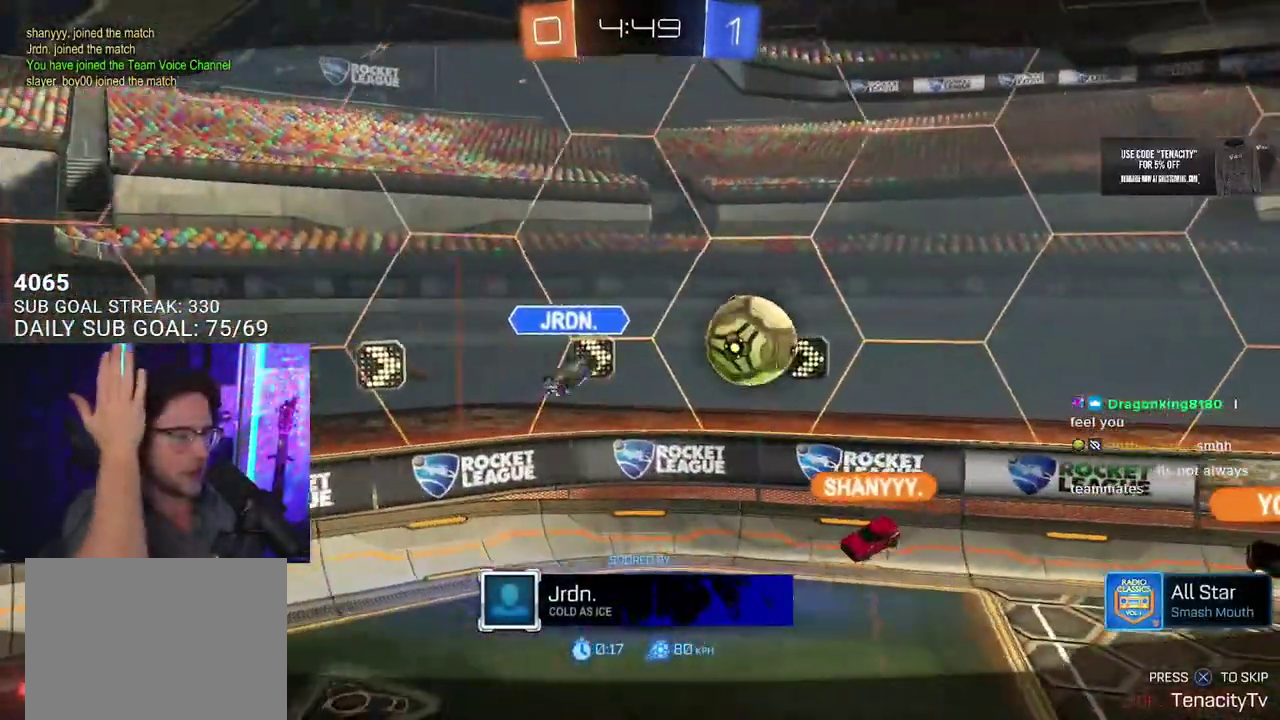
{"buttons": [], "left_stick": "center", "right_stick": "center", "events": [[200, "CROSS", "down"], [283, "CROSS", "up"]]}
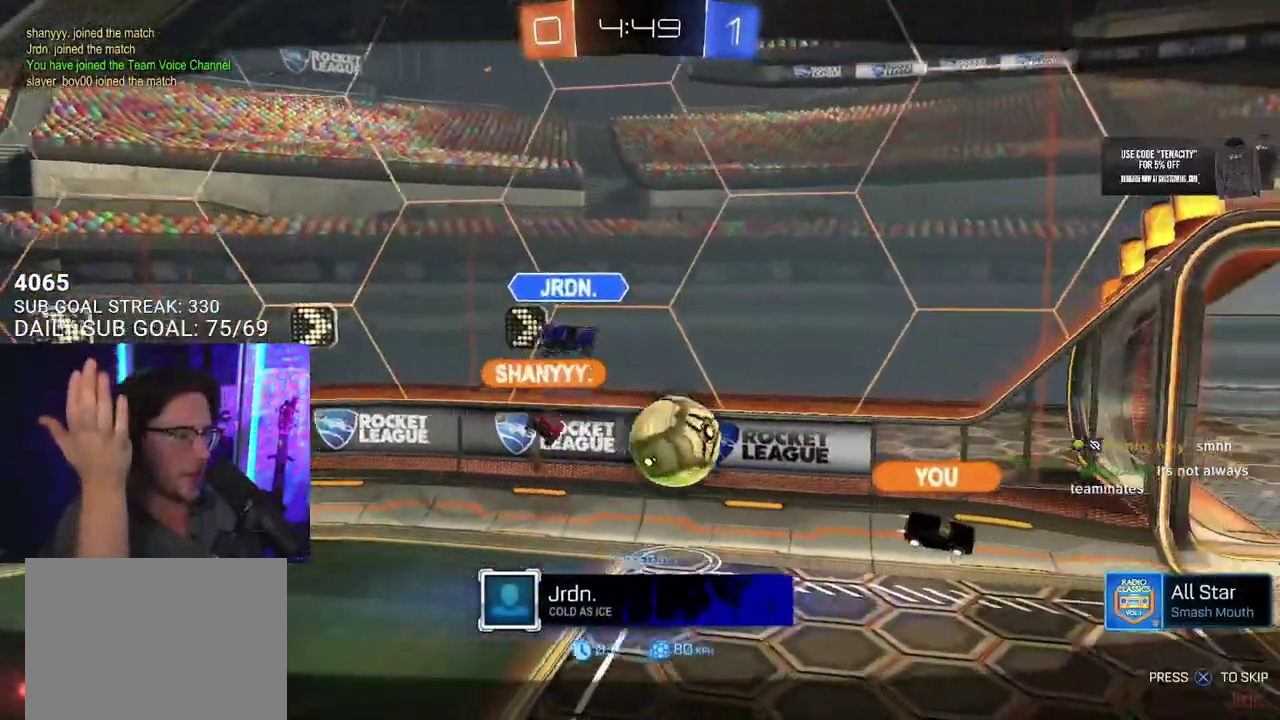
{"buttons": [], "left_stick": "center", "right_stick": "center", "events": []}
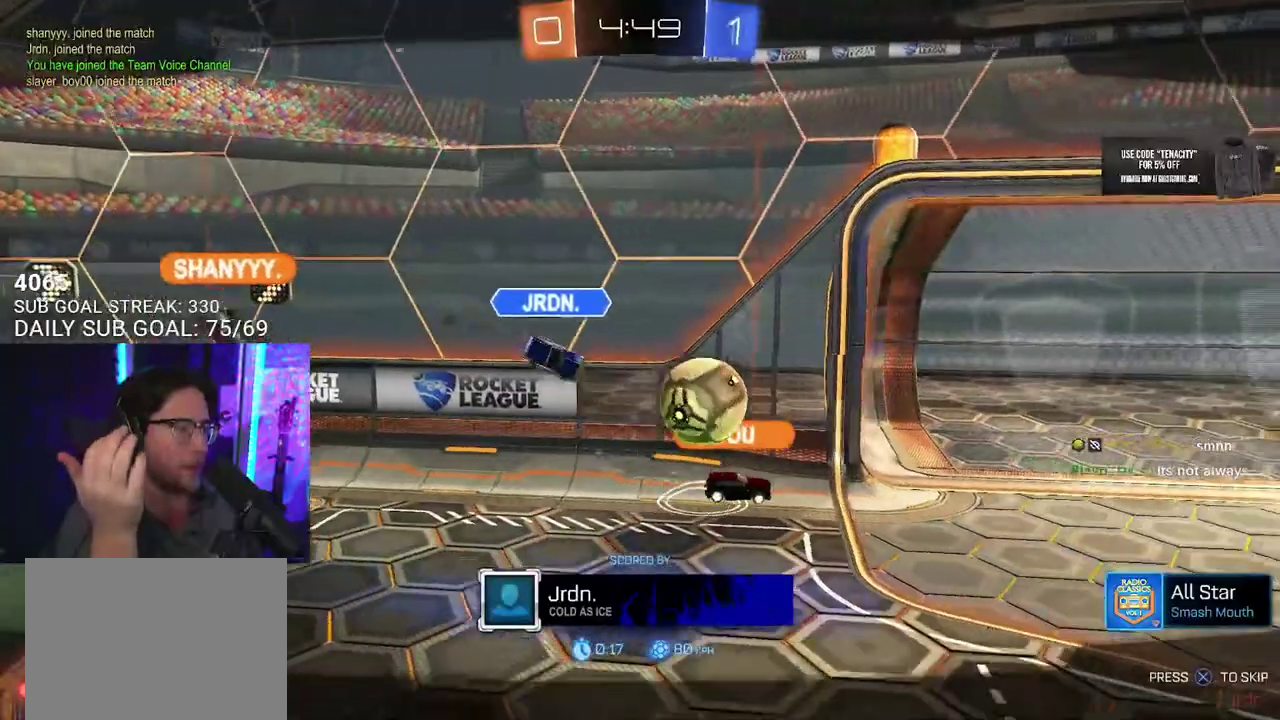
{"buttons": [], "left_stick": "center", "right_stick": "center", "events": []}
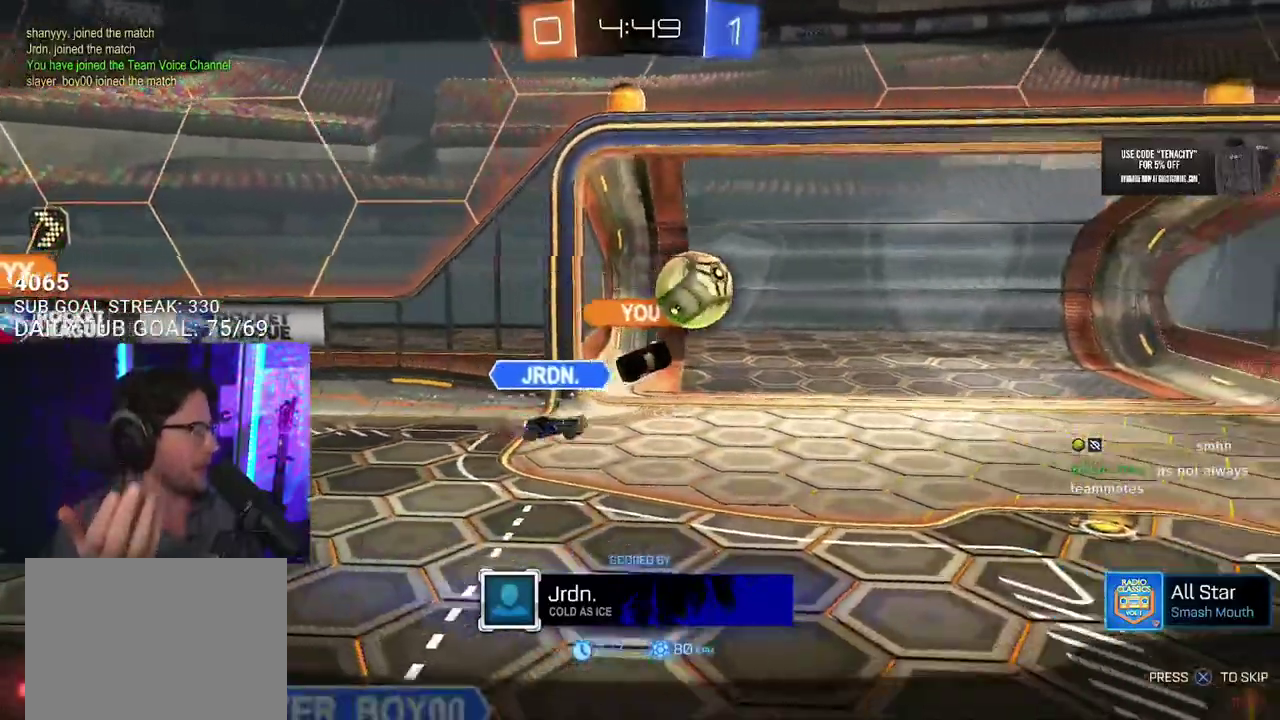
{"buttons": ["CROSS"], "left_stick": "center", "right_stick": "center", "events": [[417, "CROSS", "down"]]}
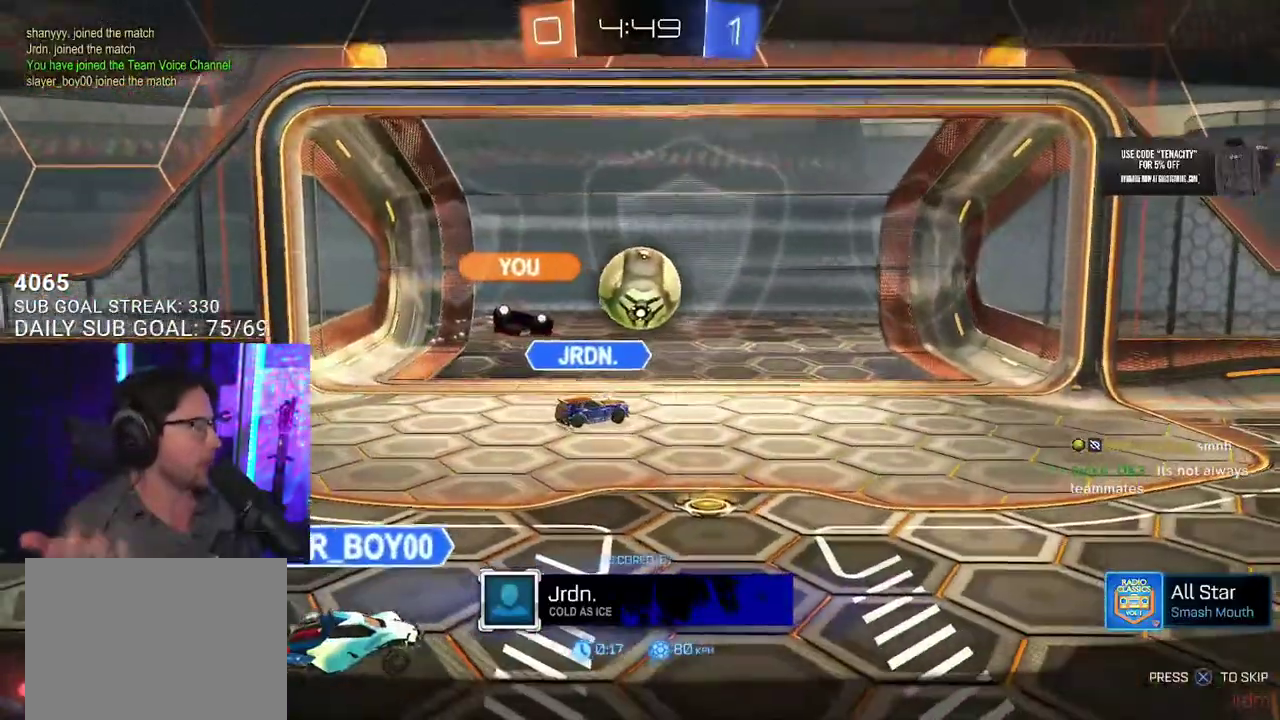
{"buttons": [], "left_stick": "center", "right_stick": "center", "events": [[83, "CROSS", "up"]]}
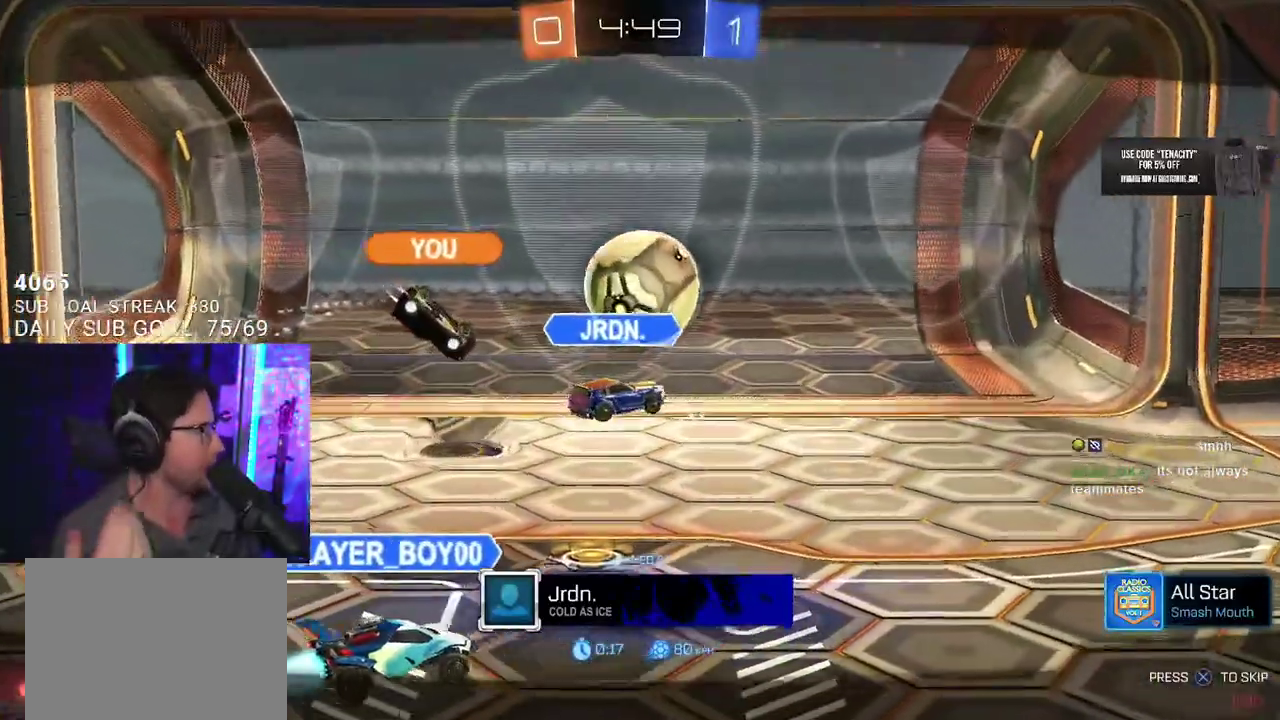
{"buttons": [], "left_stick": "center", "right_stick": "center", "events": [[250, "CROSS", "down"], [417, "CROSS", "up"]]}